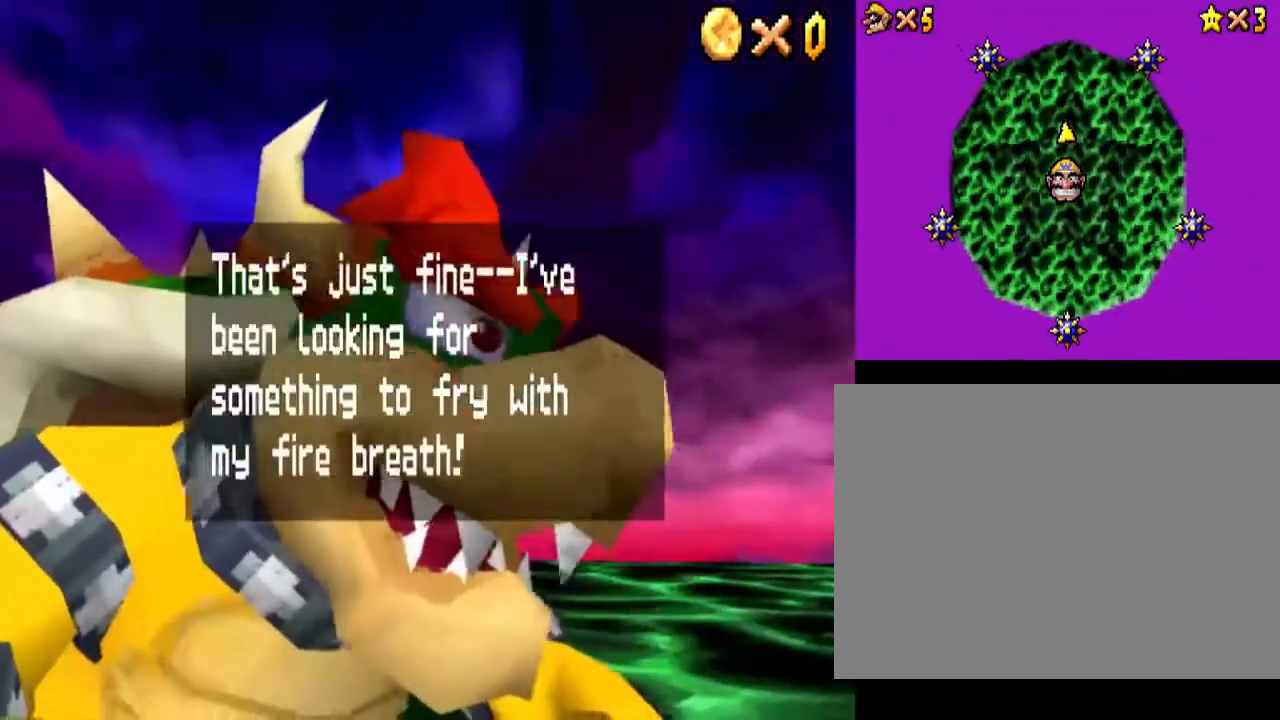
Gameplay with a controller (Nintendo layout); each line is a JSON object with the inputs held at the frame after it (dt_ms = milliseconds from this image to that frame). "events" lists button and stick changes between this image and that frame as [ms after this image, input, new state], when the widget could be followed in between. Not read: L3 R3 TOUCHPAD.
{"dt_ms": 500, "buttons": ["A"], "events": [[500, "A", "down"]]}
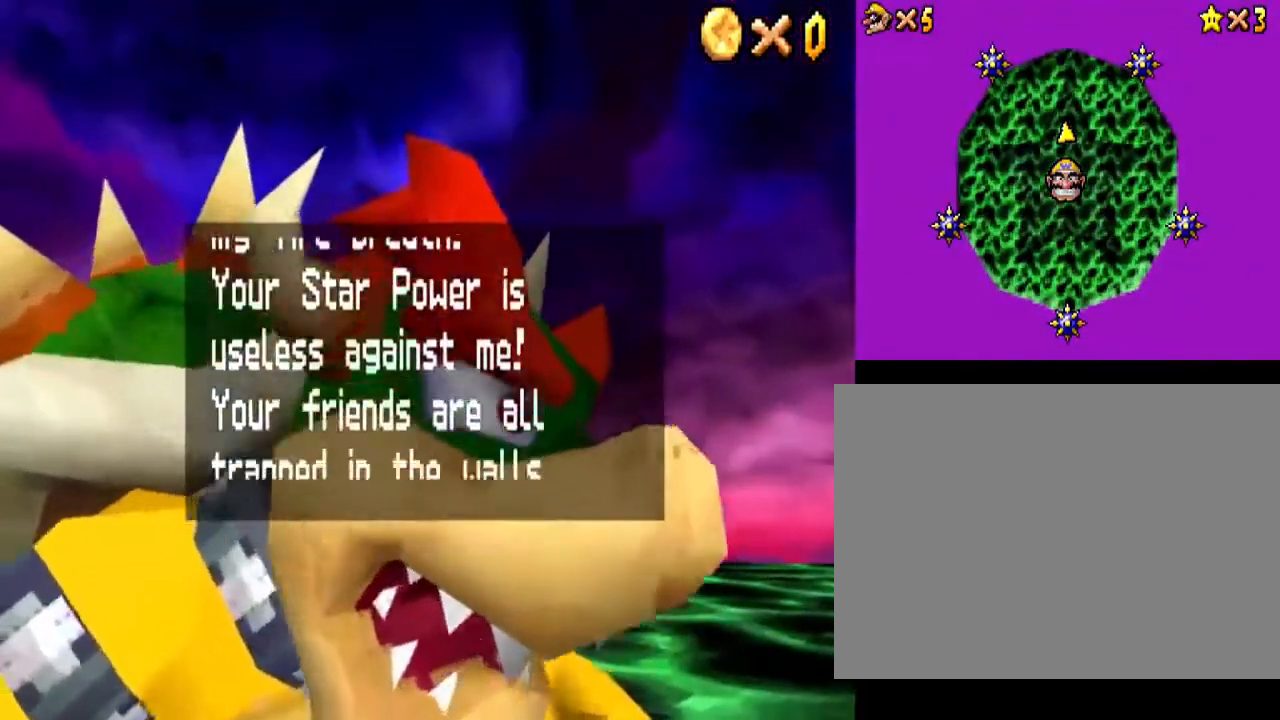
{"dt_ms": 500, "buttons": [], "events": [[500, "A", "up"]]}
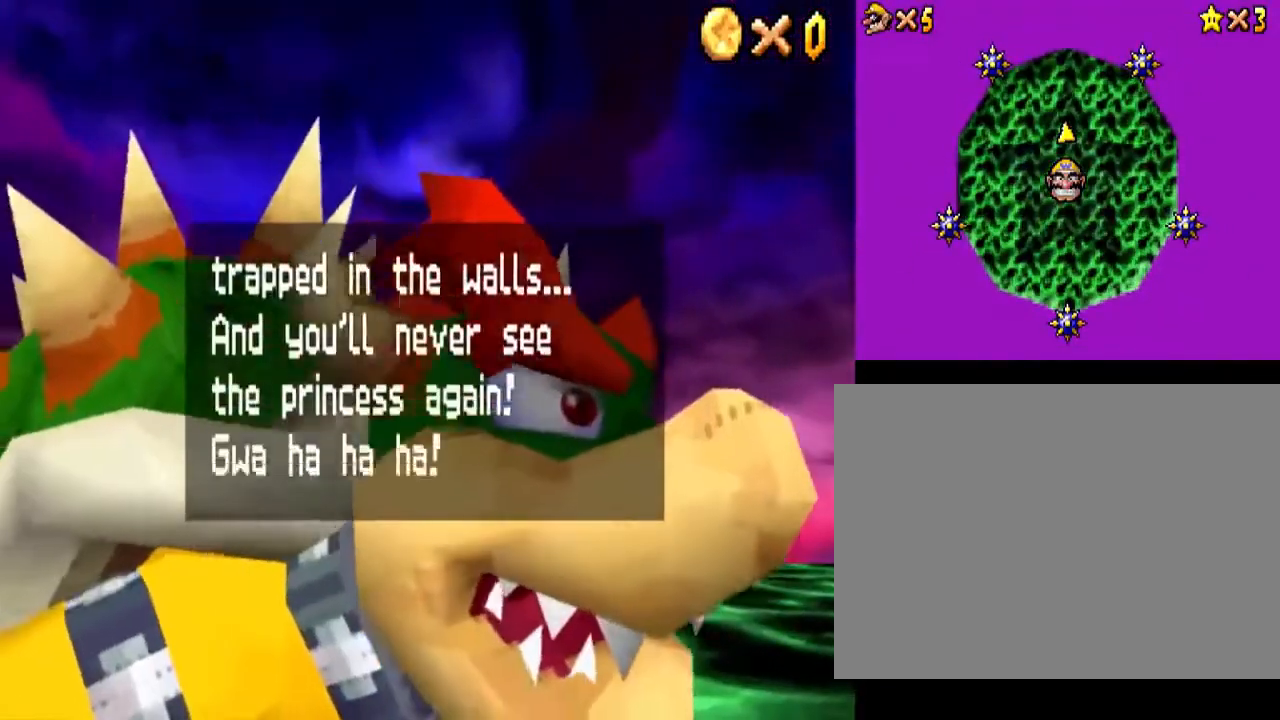
{"dt_ms": 500, "buttons": [], "events": [[100, "B", "down"], [333, "B", "up"]]}
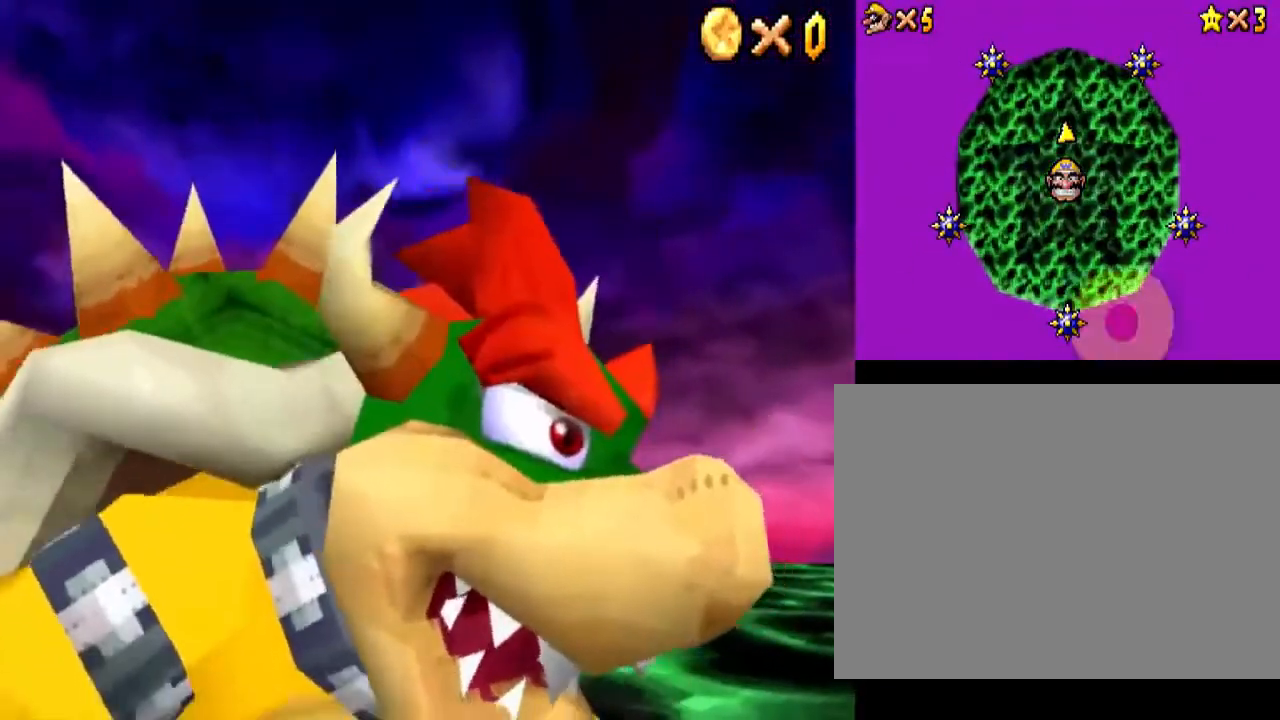
{"dt_ms": 500, "buttons": [], "events": []}
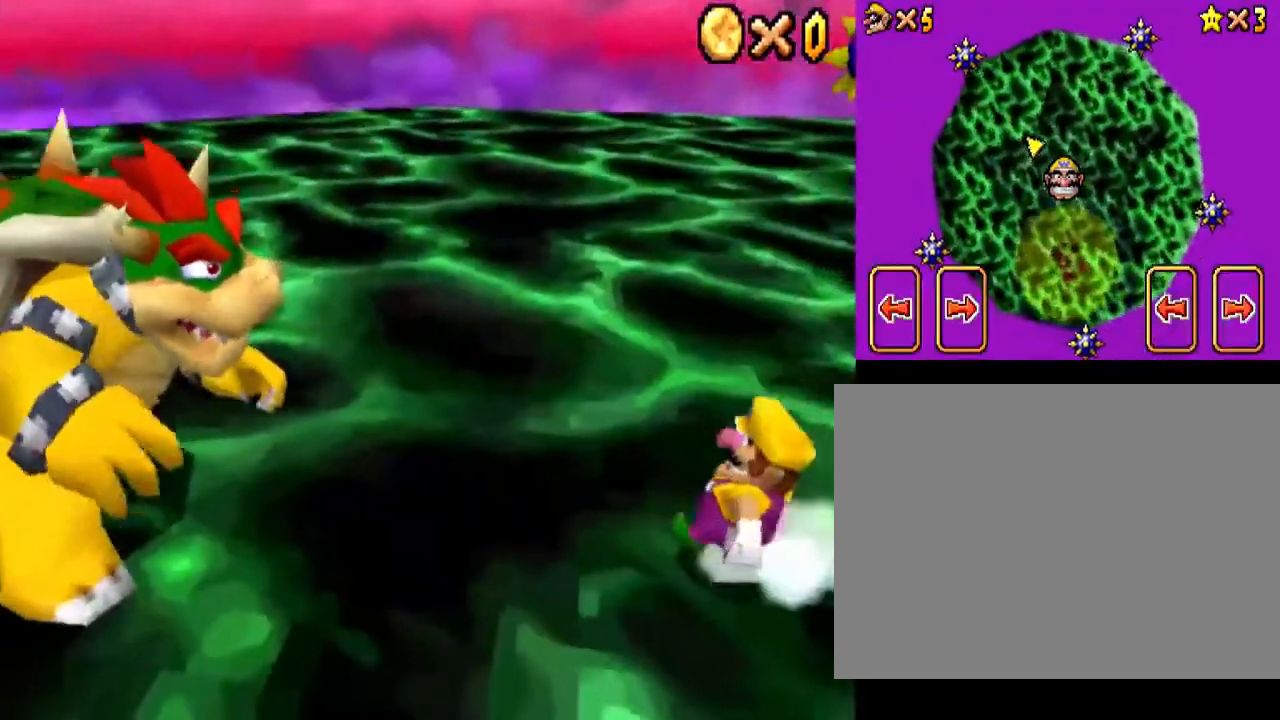
{"dt_ms": 500, "buttons": [], "events": []}
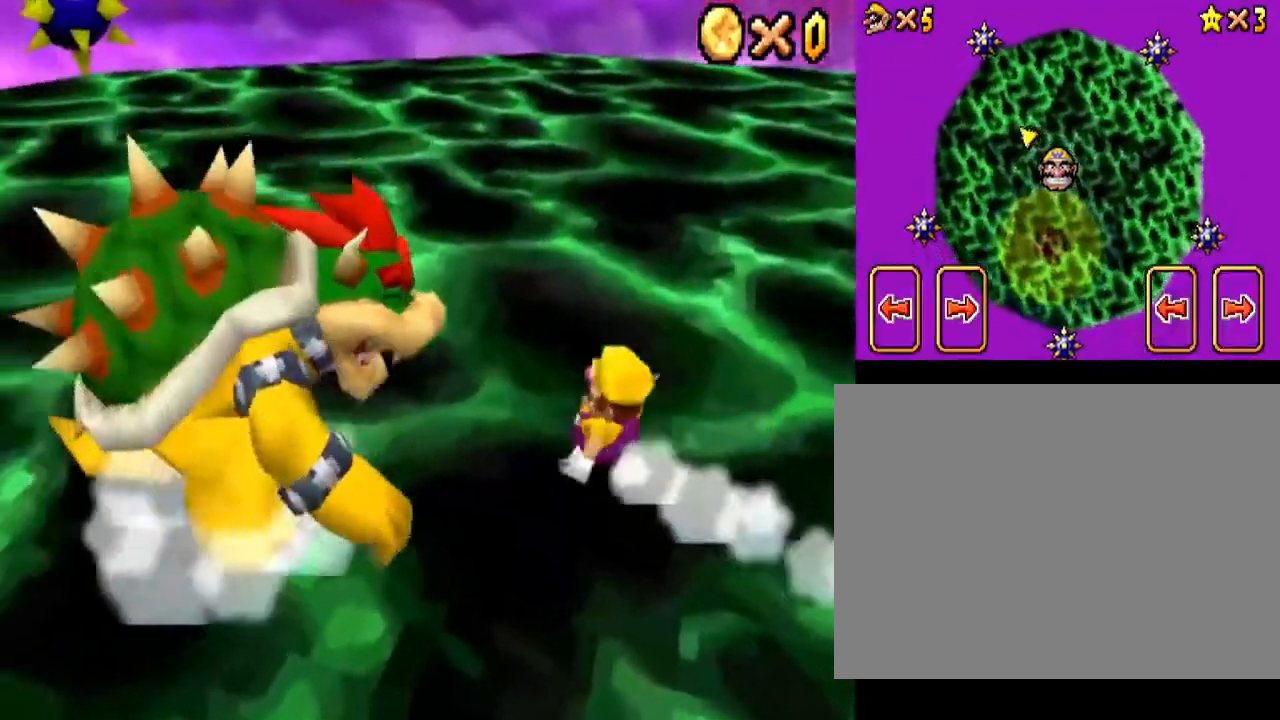
{"dt_ms": 500, "buttons": [], "events": []}
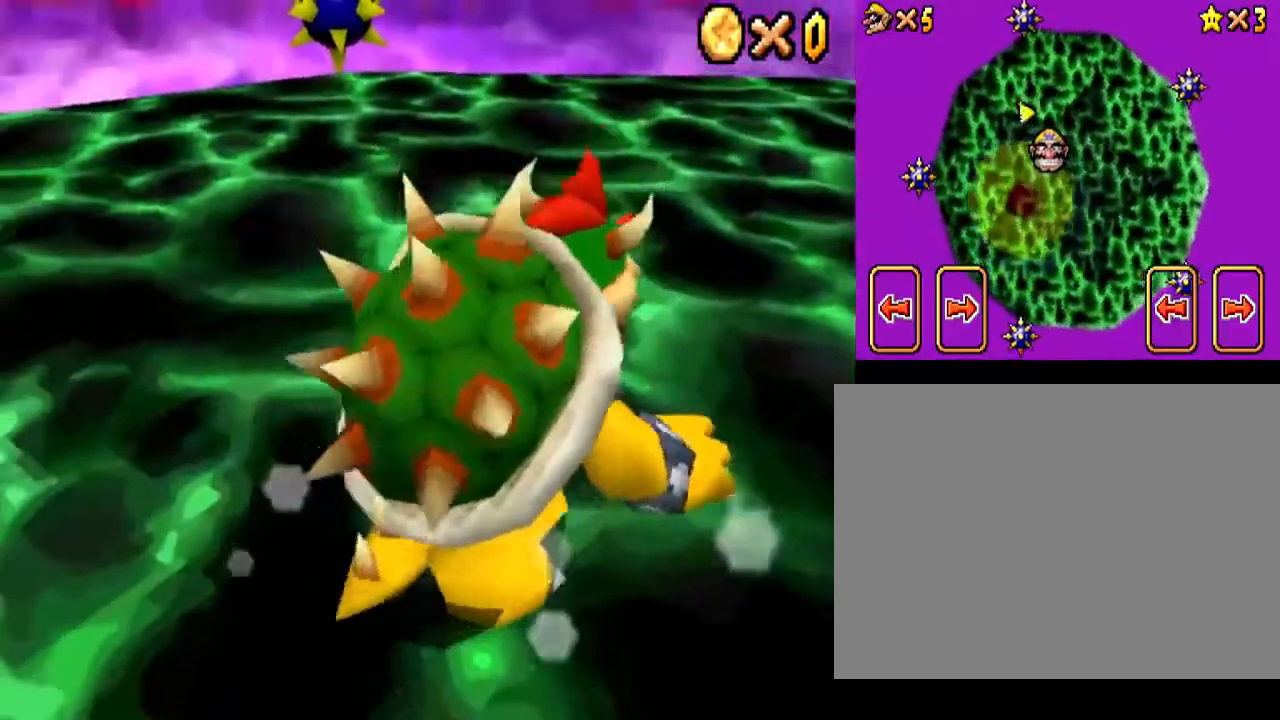
{"dt_ms": 500, "buttons": [], "events": []}
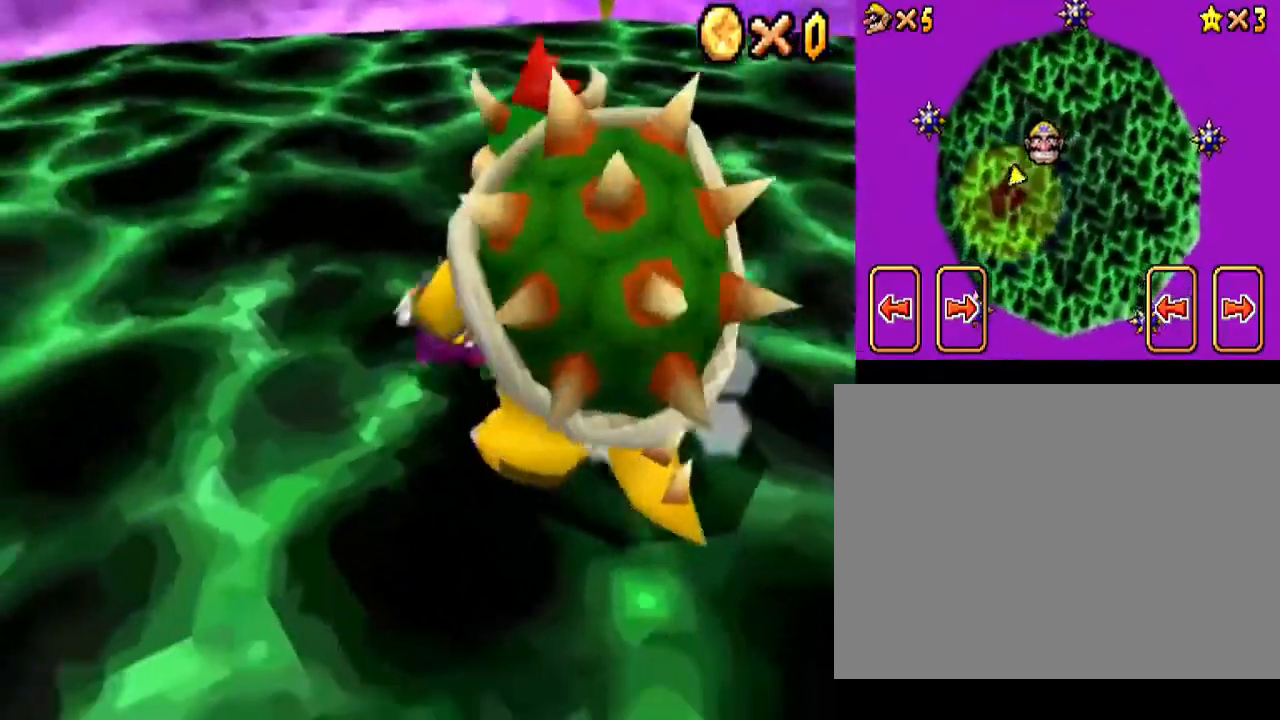
{"dt_ms": 1000, "buttons": [], "events": [[467, "A", "down"], [767, "A", "up"]]}
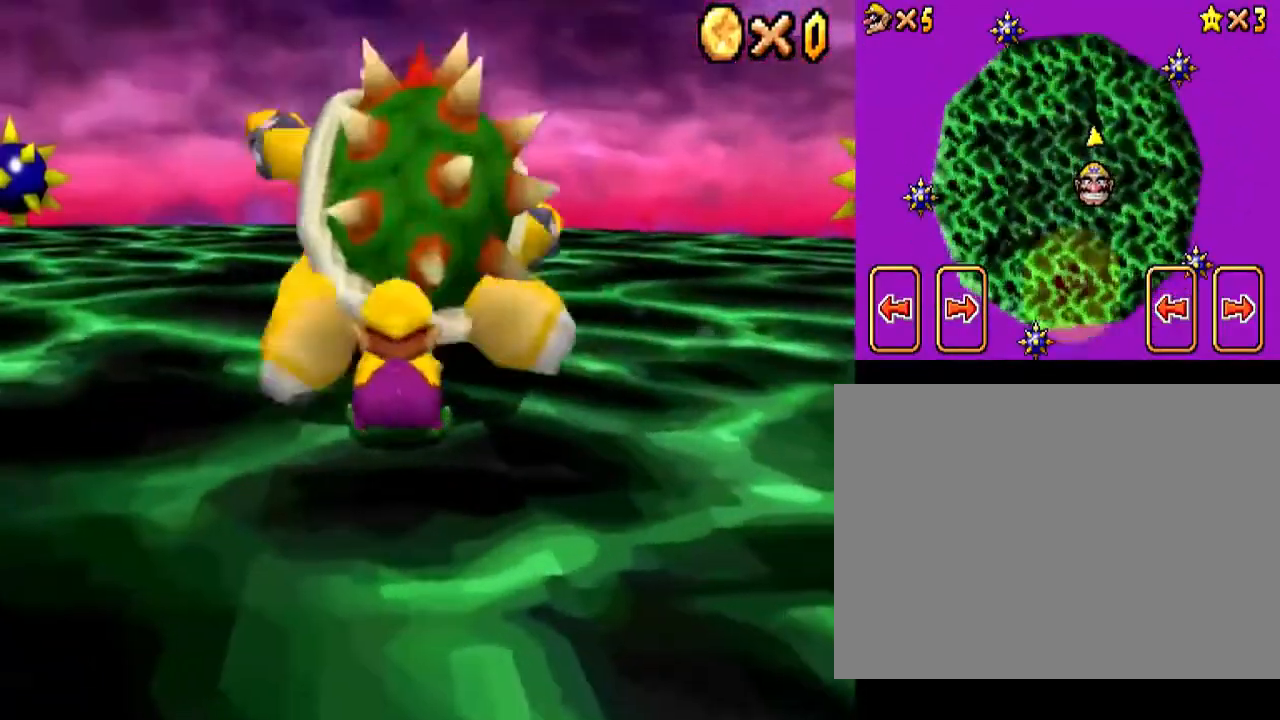
{"dt_ms": 500, "buttons": [], "events": []}
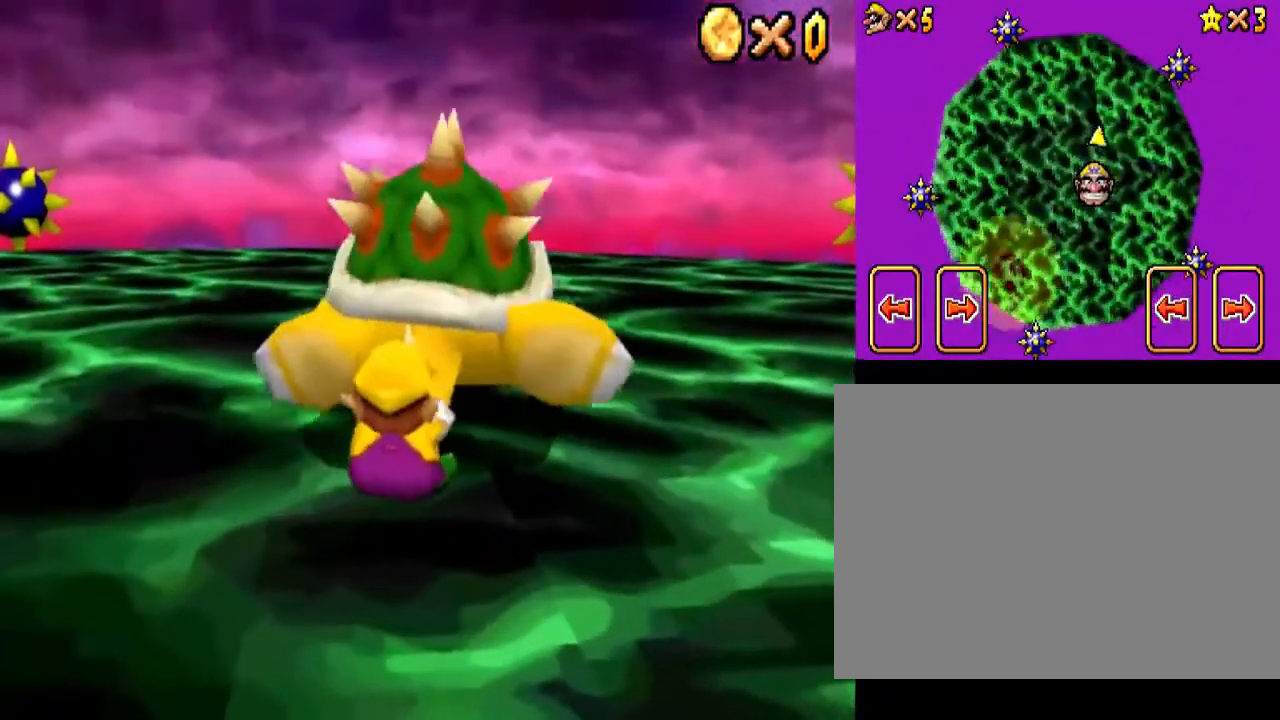
{"dt_ms": 500, "buttons": [], "events": []}
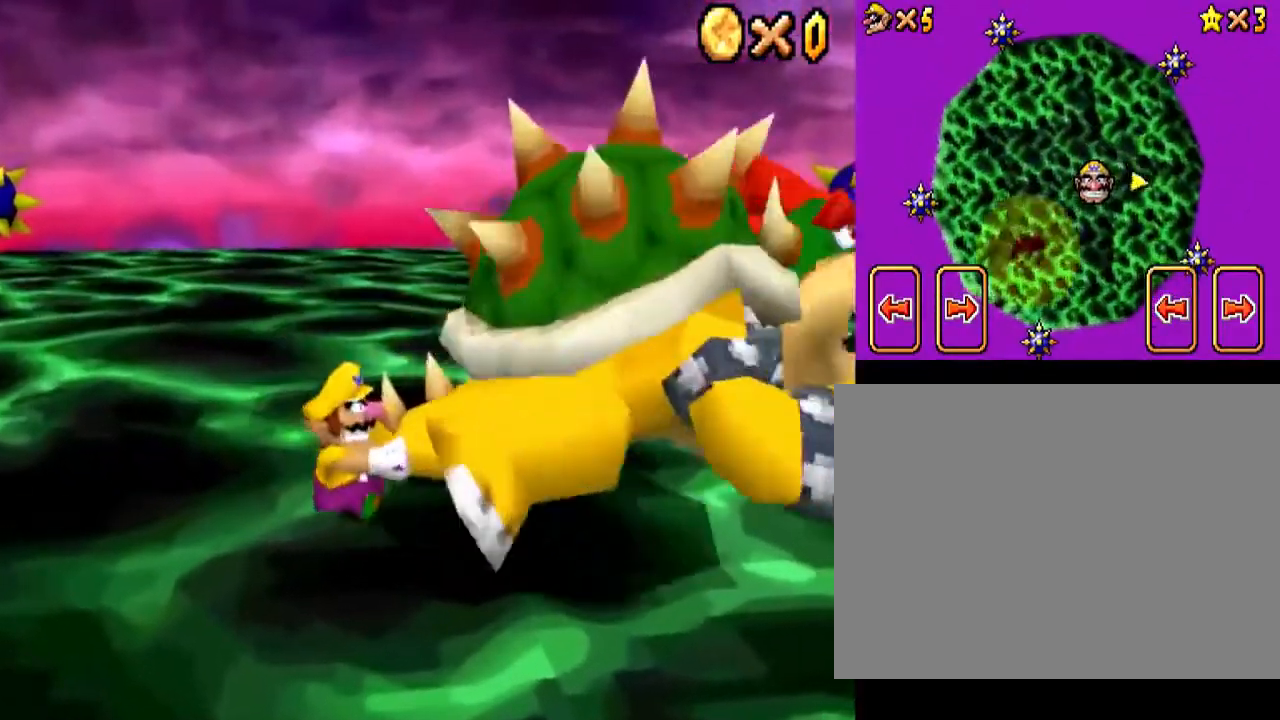
{"dt_ms": 500, "buttons": [], "events": []}
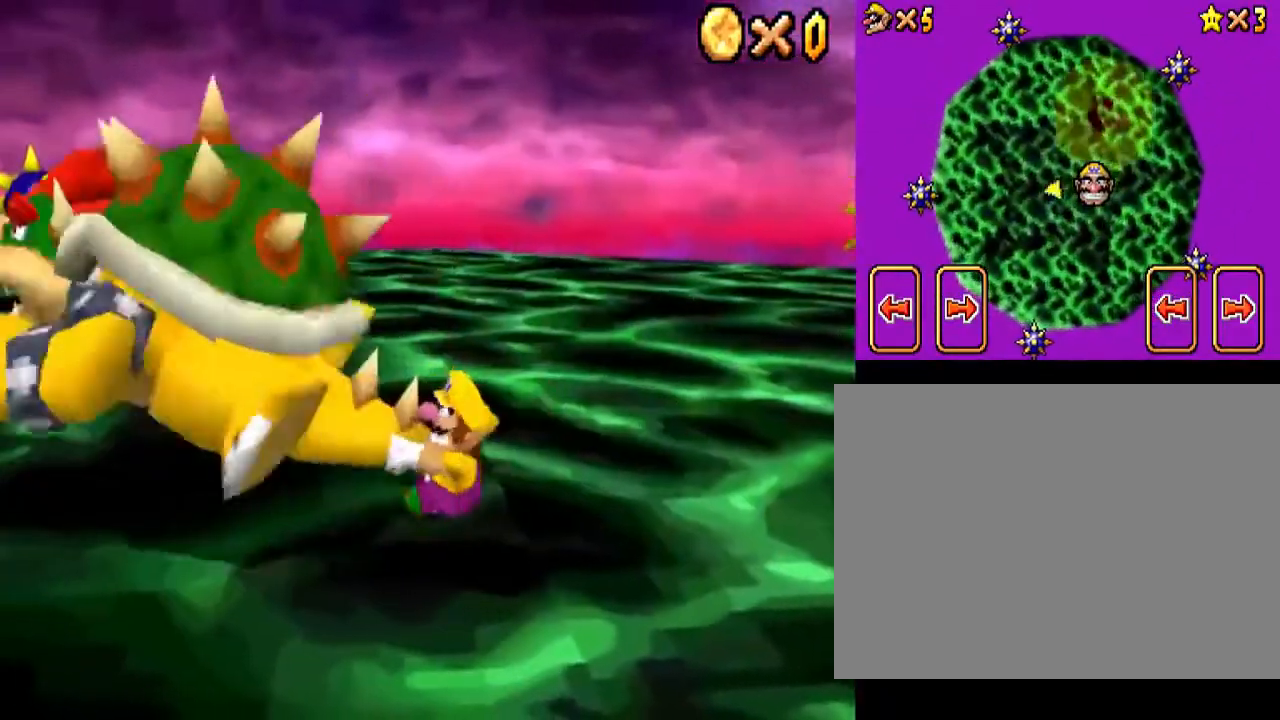
{"dt_ms": 500, "buttons": [], "events": []}
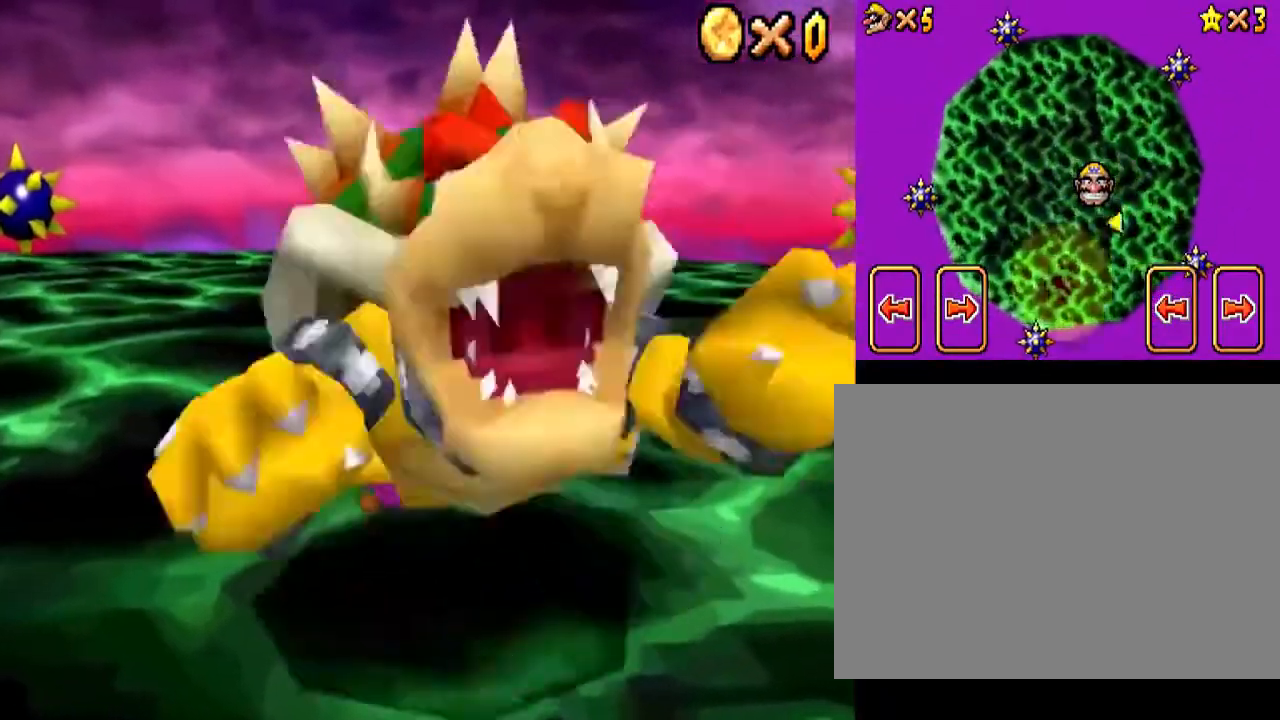
{"dt_ms": 500, "buttons": [], "events": [[367, "A", "down"], [467, "A", "up"]]}
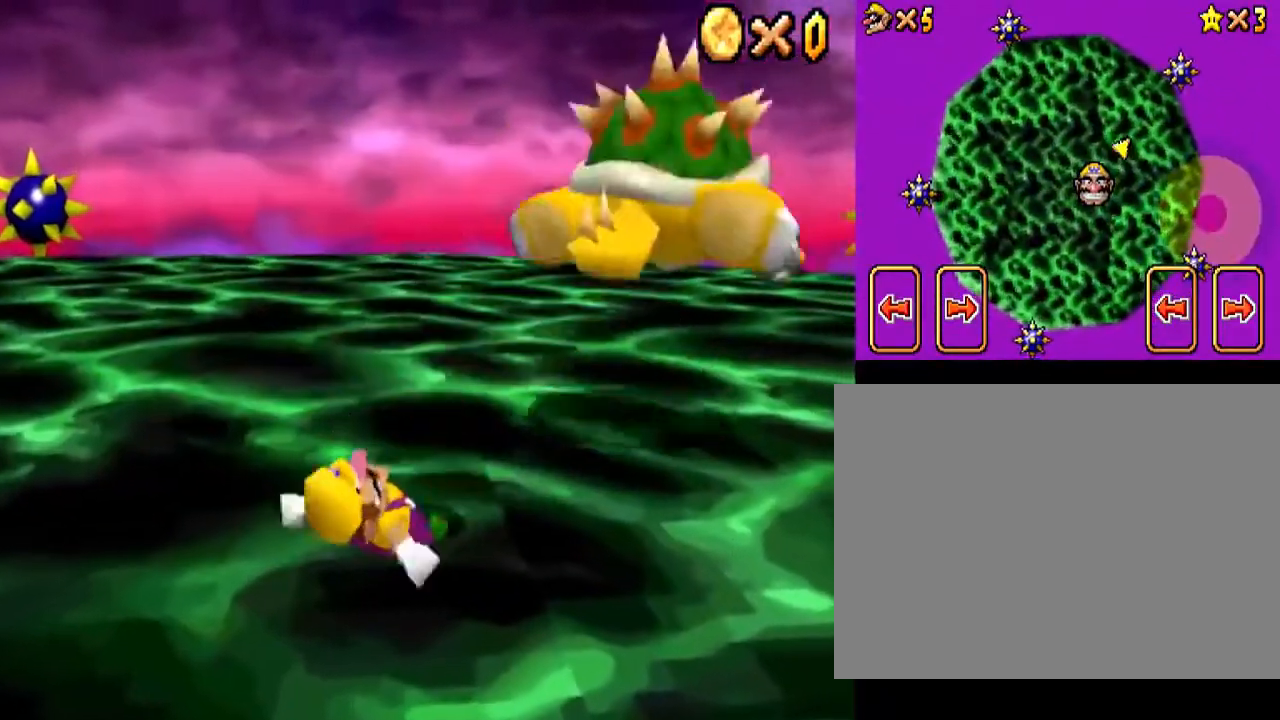
{"dt_ms": 500, "buttons": [], "events": [[333, "L1", "down"], [400, "Y", "down"], [433, "L1", "up"], [500, "Y", "up"]]}
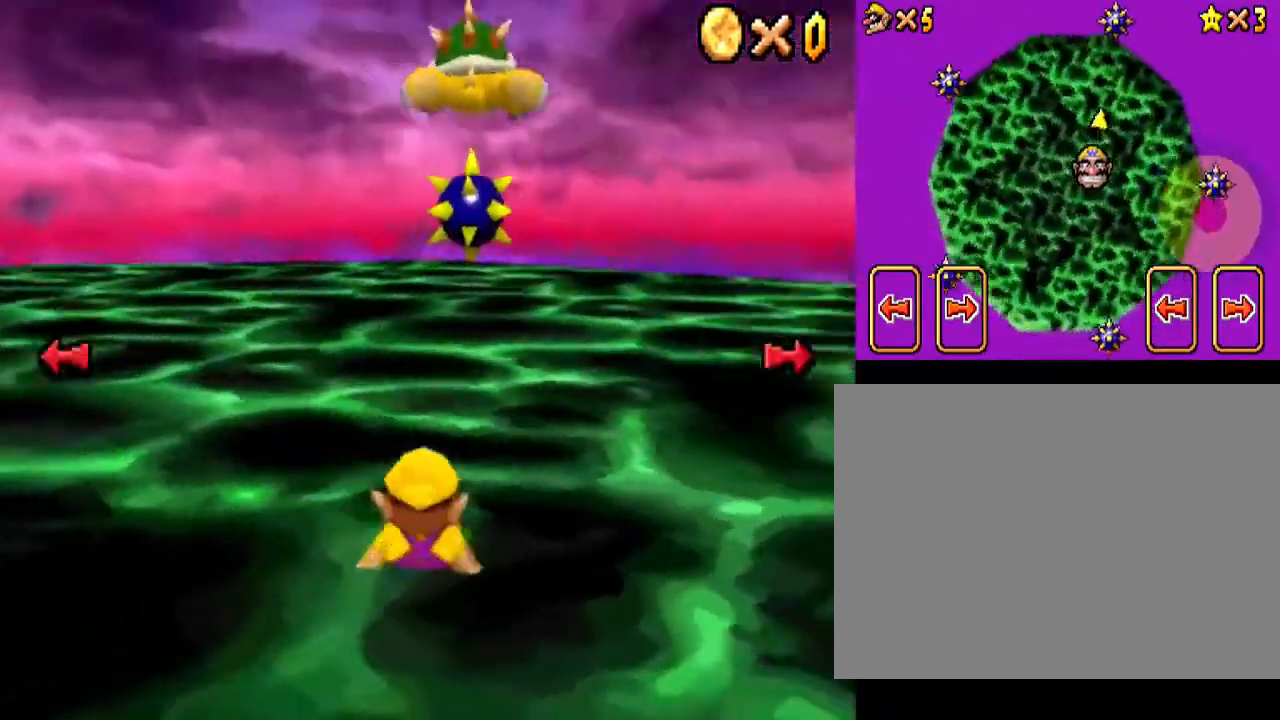
{"dt_ms": 500, "buttons": ["Y"], "events": [[100, "Y", "down"]]}
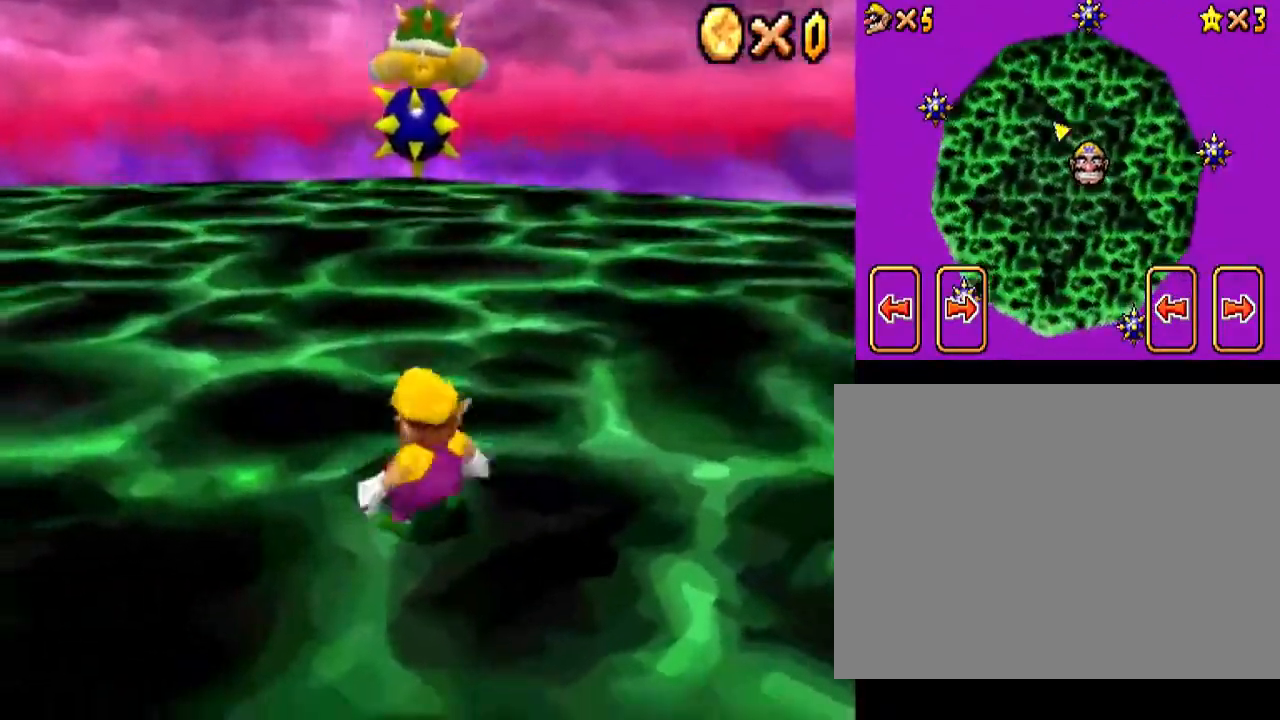
{"dt_ms": 500, "buttons": ["Y"], "events": []}
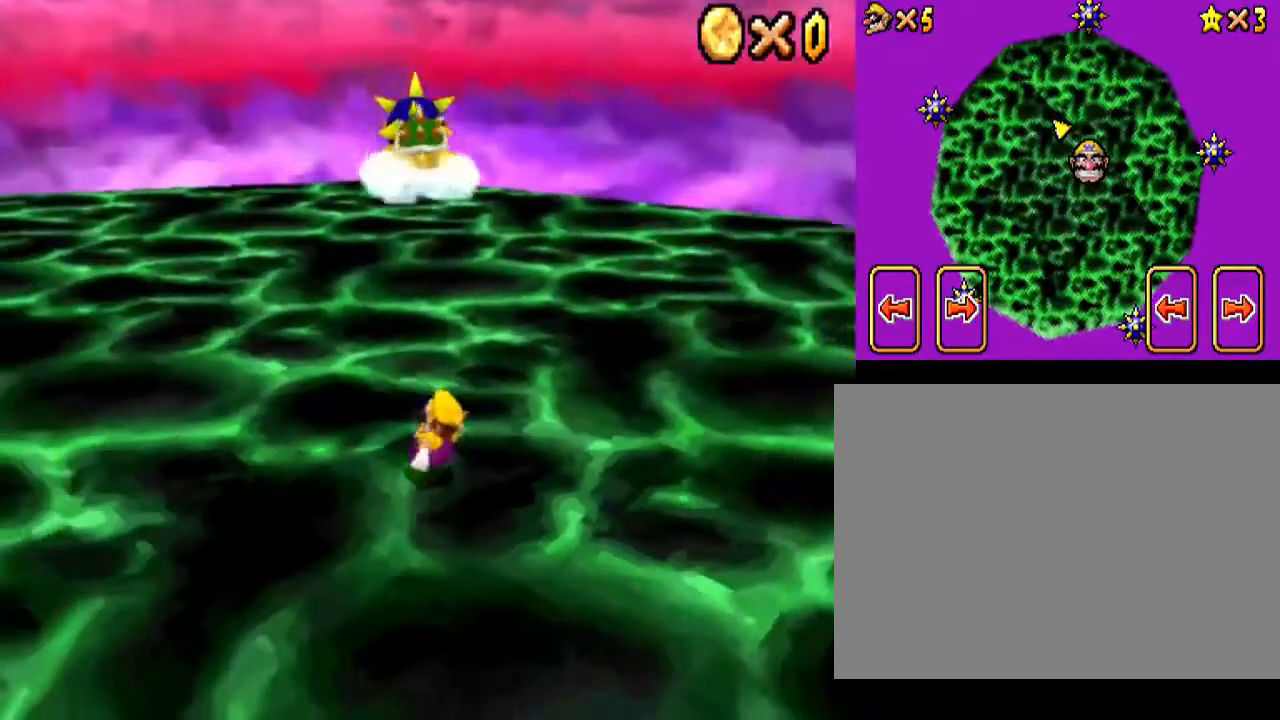
{"dt_ms": 500, "buttons": ["B", "Y"], "events": [[467, "B", "down"]]}
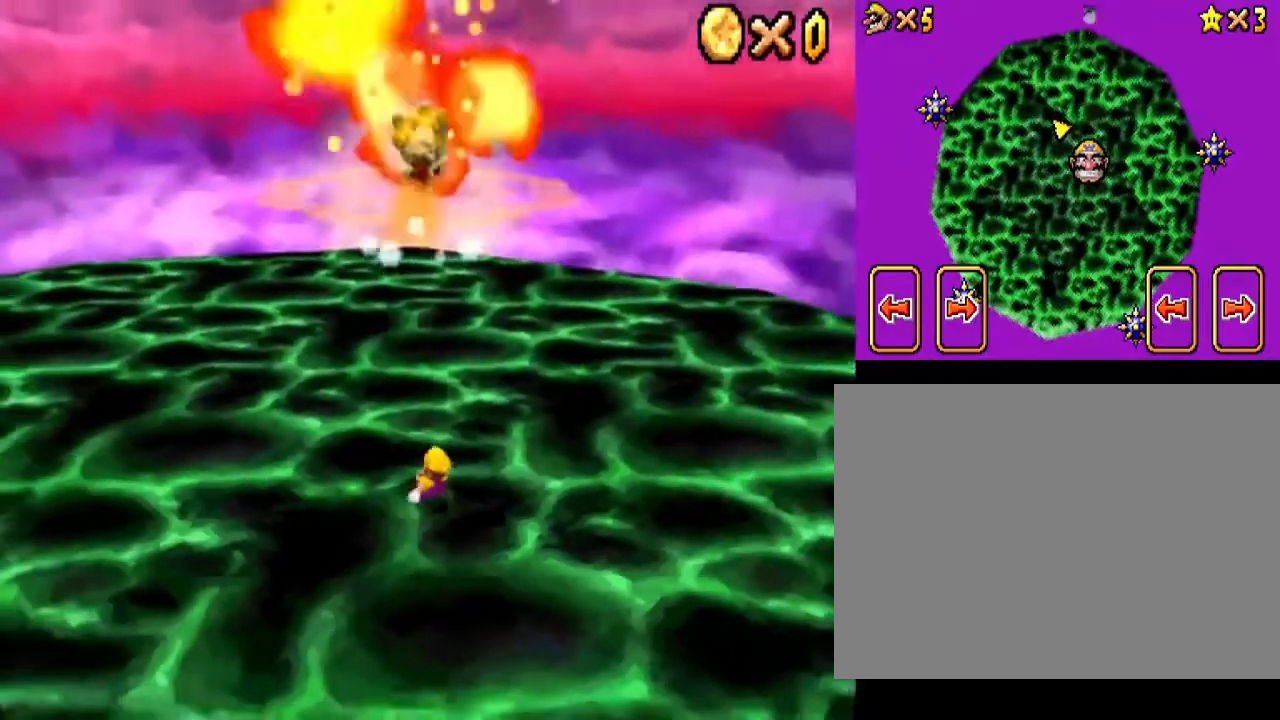
{"dt_ms": 500, "buttons": ["B", "Y"], "events": [[67, "B", "up"], [467, "B", "down"]]}
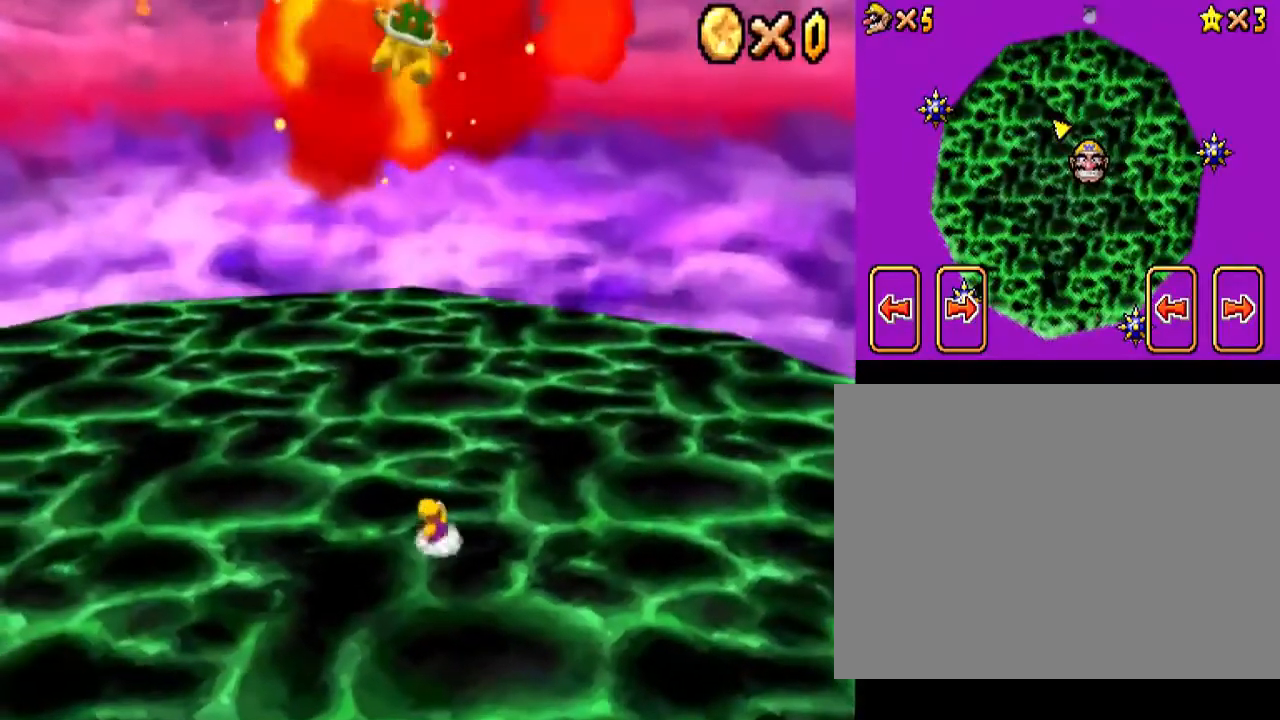
{"dt_ms": 500, "buttons": ["Y", "DPAD_UP"], "events": [[200, "B", "up"], [267, "DPAD_UP", "down"], [300, "DPAD_RIGHT", "down"], [400, "DPAD_RIGHT", "up"]]}
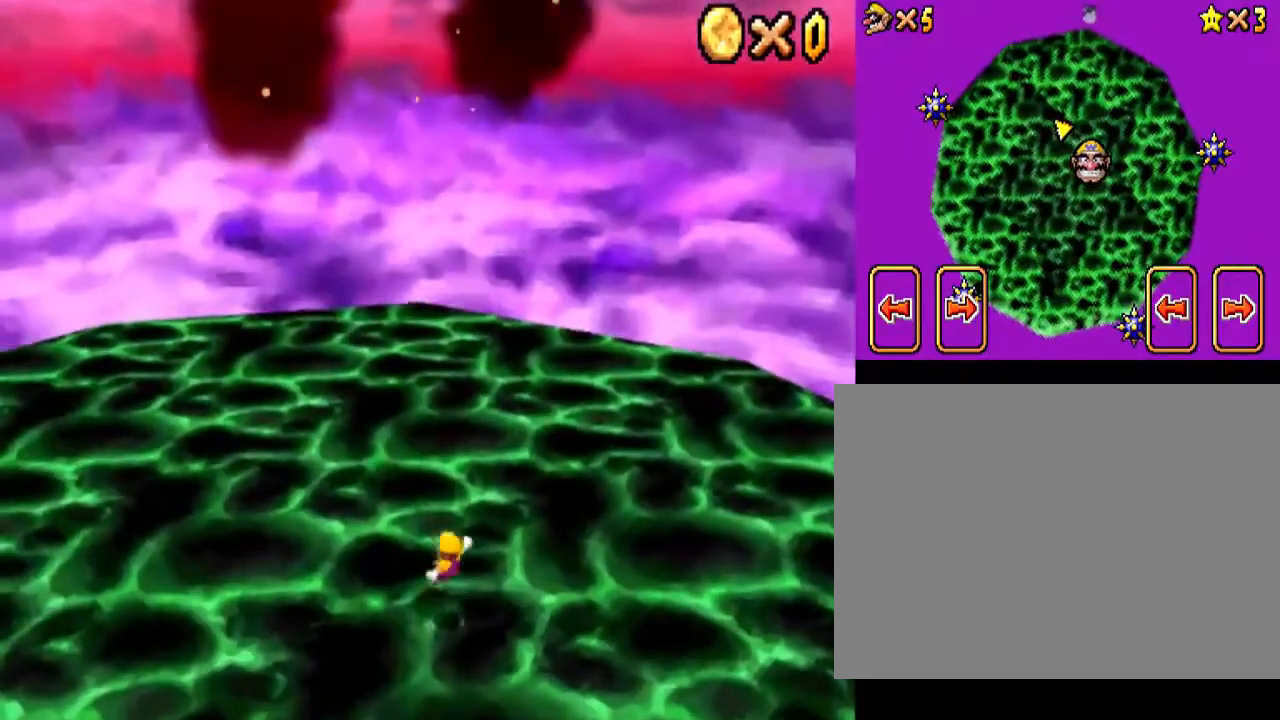
{"dt_ms": 500, "buttons": ["Y", "DPAD_RIGHT"], "events": [[133, "DPAD_RIGHT", "down"], [267, "B", "down"], [300, "DPAD_RIGHT", "up"], [300, "DPAD_UP", "up"], [333, "DPAD_DOWN", "down"], [367, "B", "up"], [400, "DPAD_DOWN", "up"], [500, "DPAD_RIGHT", "down"]]}
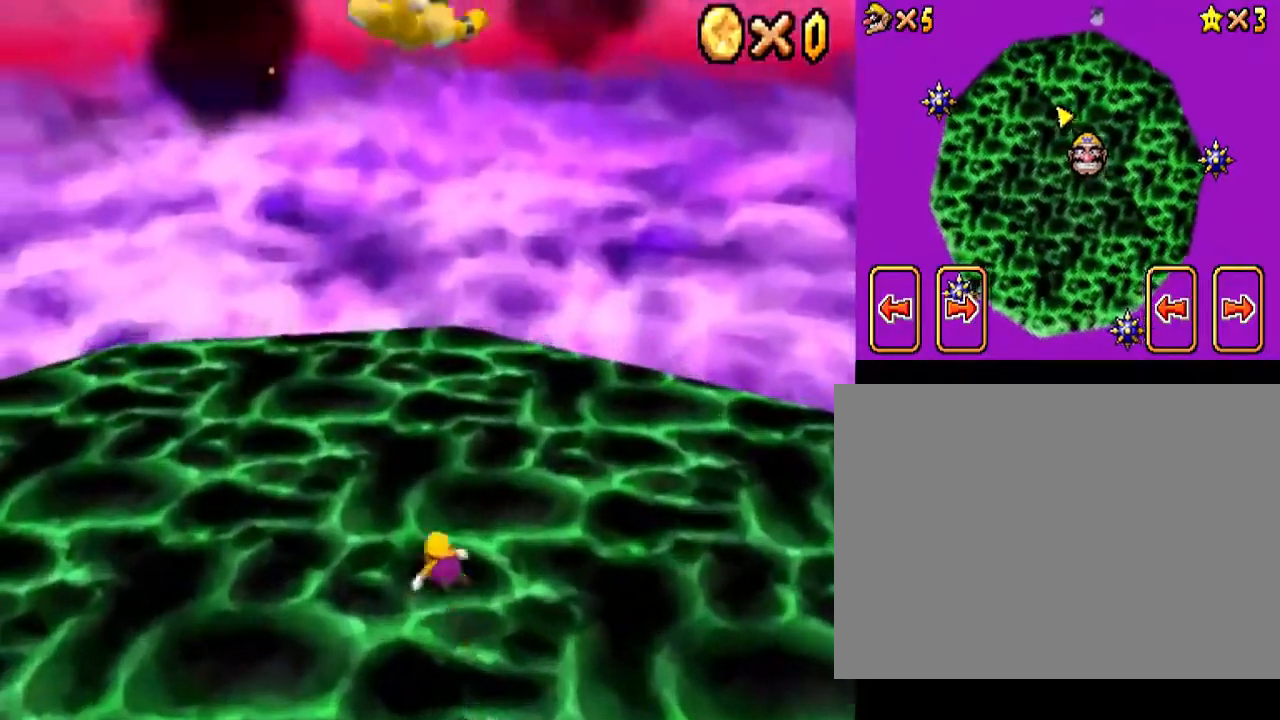
{"dt_ms": 500, "buttons": ["A"], "events": [[200, "Y", "up"], [367, "A", "down"], [367, "DPAD_RIGHT", "up"]]}
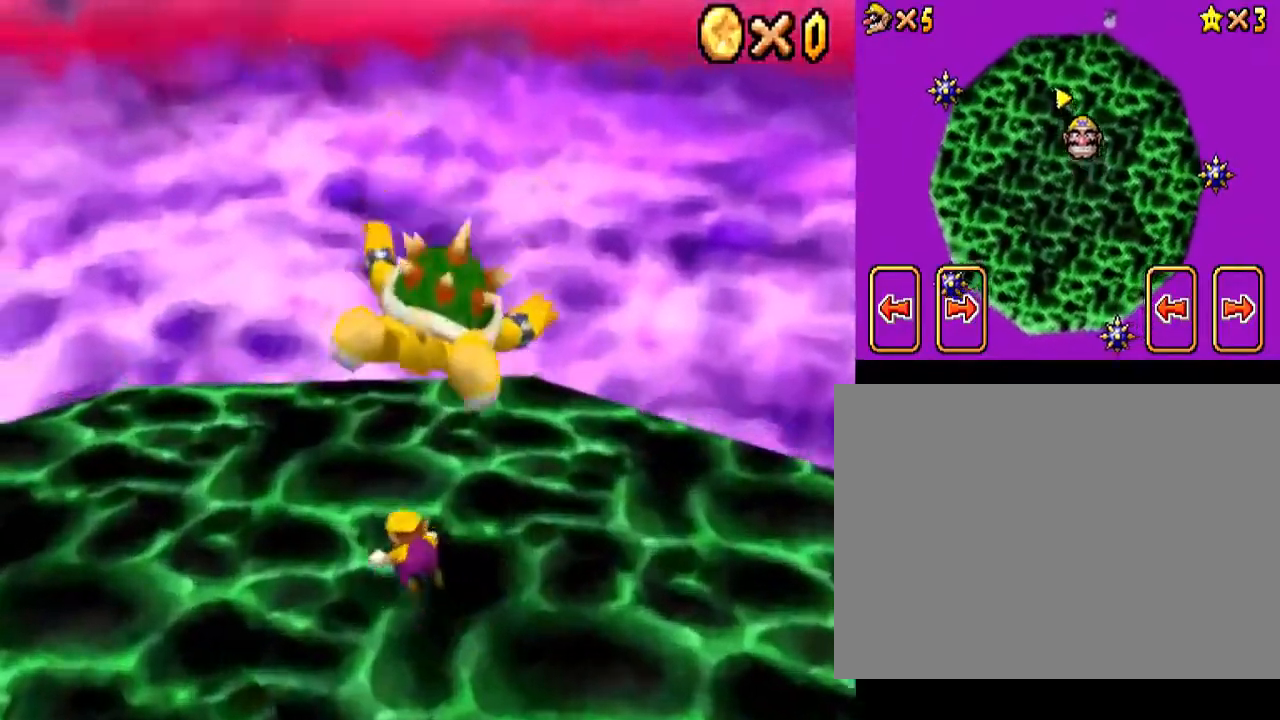
{"dt_ms": 500, "buttons": [], "events": [[100, "A", "up"], [100, "DPAD_RIGHT", "down"], [200, "DPAD_RIGHT", "up"]]}
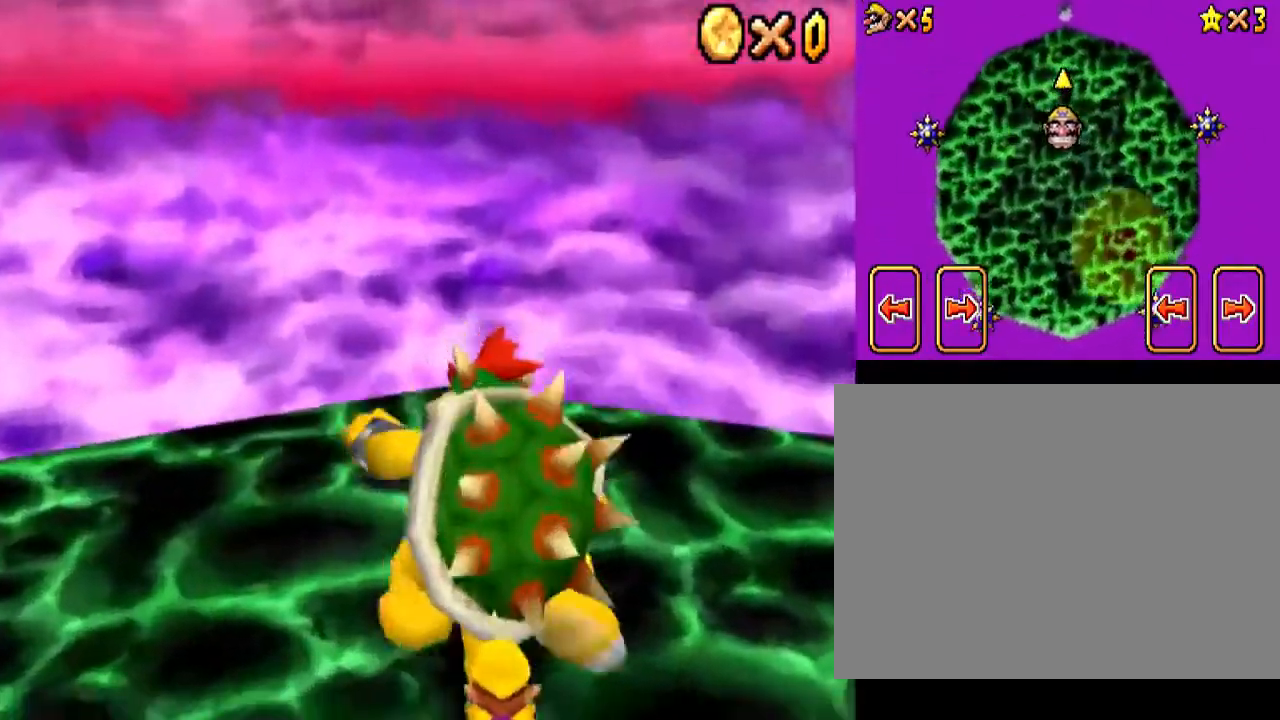
{"dt_ms": 500, "buttons": [], "events": []}
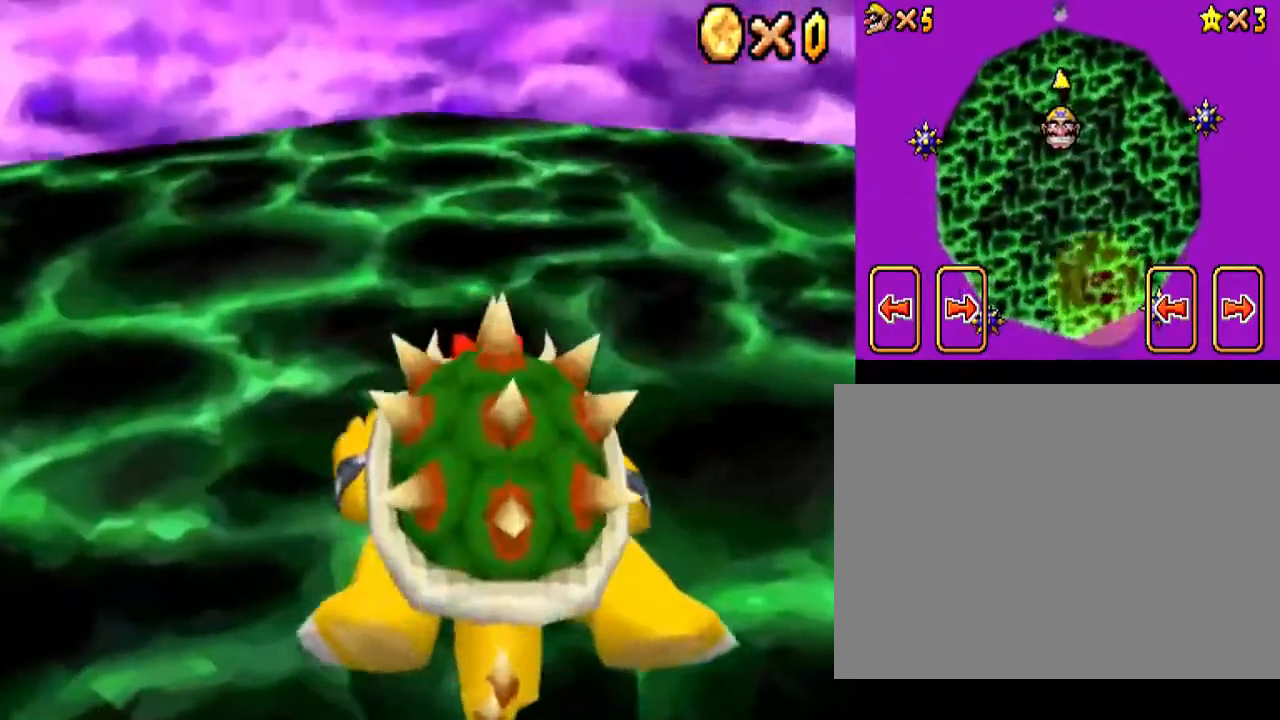
{"dt_ms": 500, "buttons": [], "events": []}
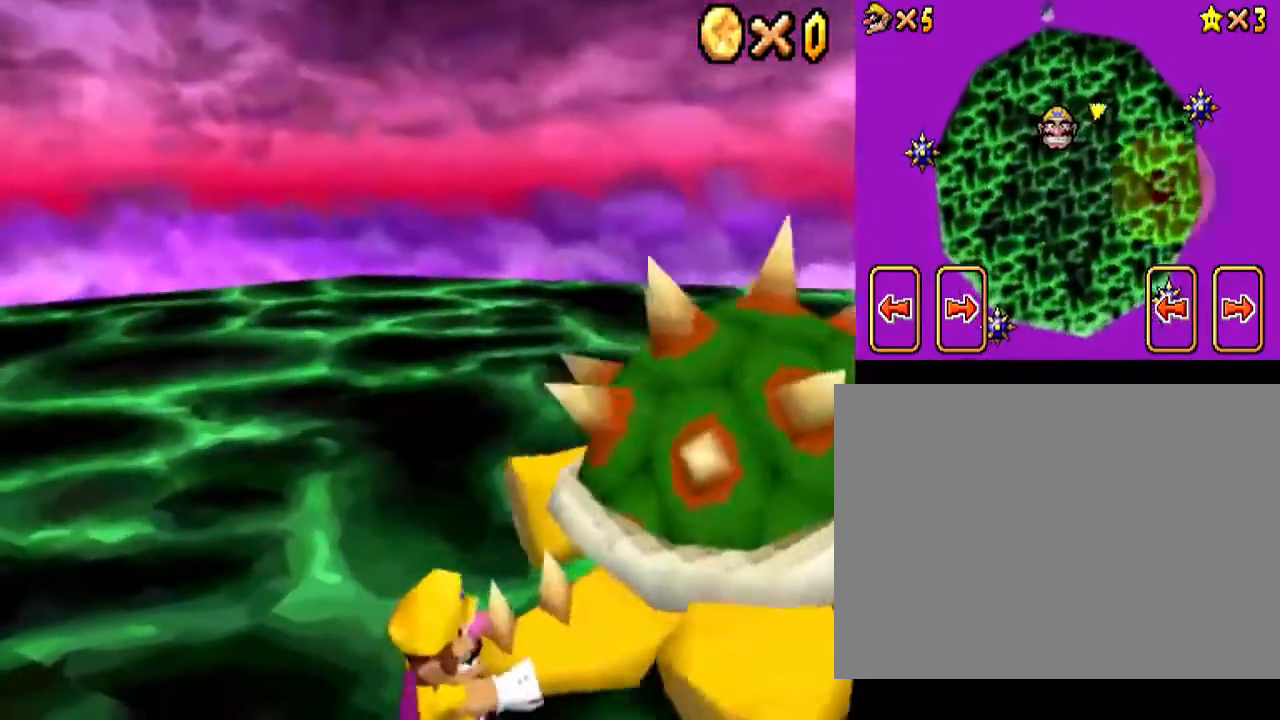
{"dt_ms": 500, "buttons": [], "events": []}
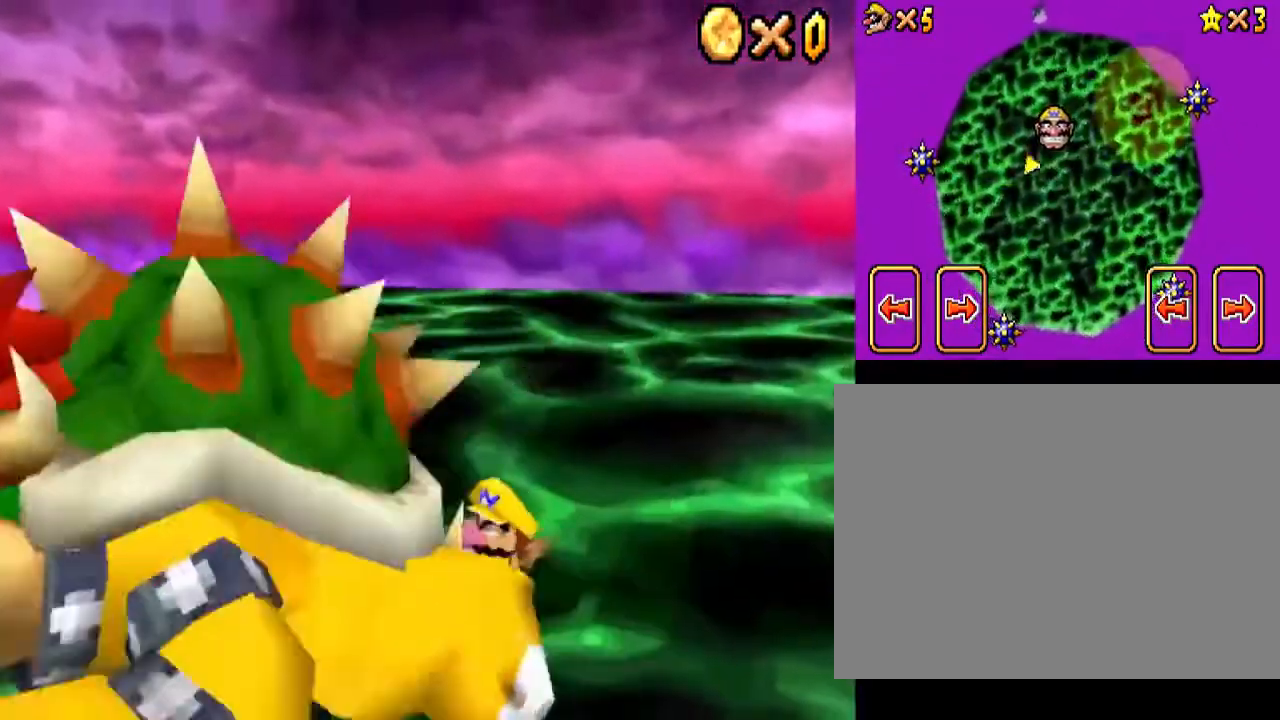
{"dt_ms": 500, "buttons": [], "events": []}
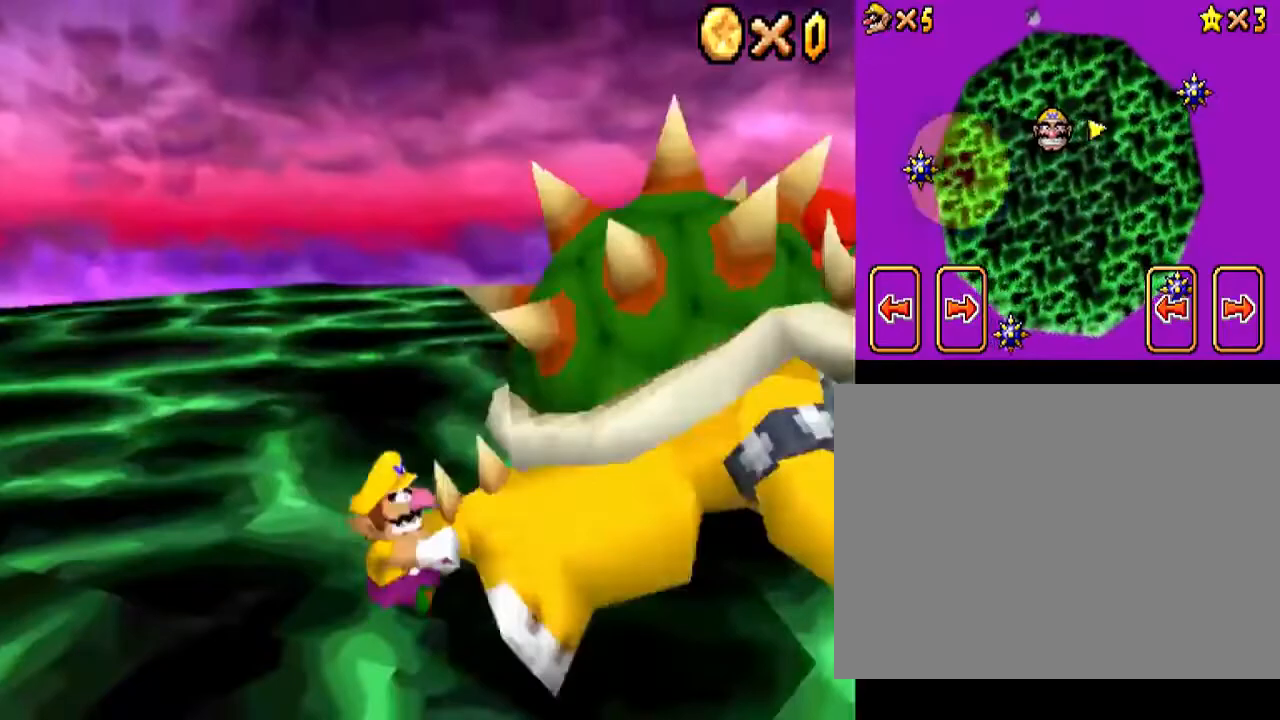
{"dt_ms": 1000, "buttons": ["Y"], "events": [[500, "A", "down"], [633, "A", "up"], [933, "Y", "down"]]}
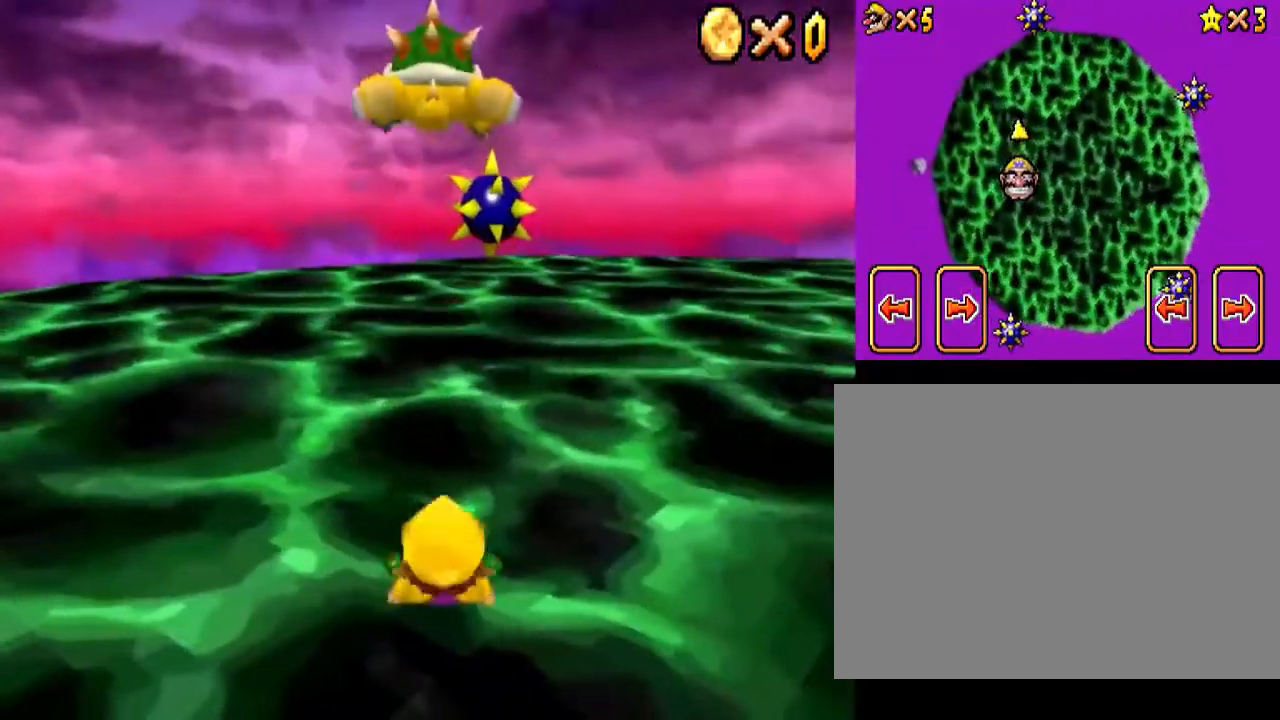
{"dt_ms": 500, "buttons": ["Y"], "events": [[67, "DPAD_RIGHT", "down"], [400, "DPAD_RIGHT", "up"]]}
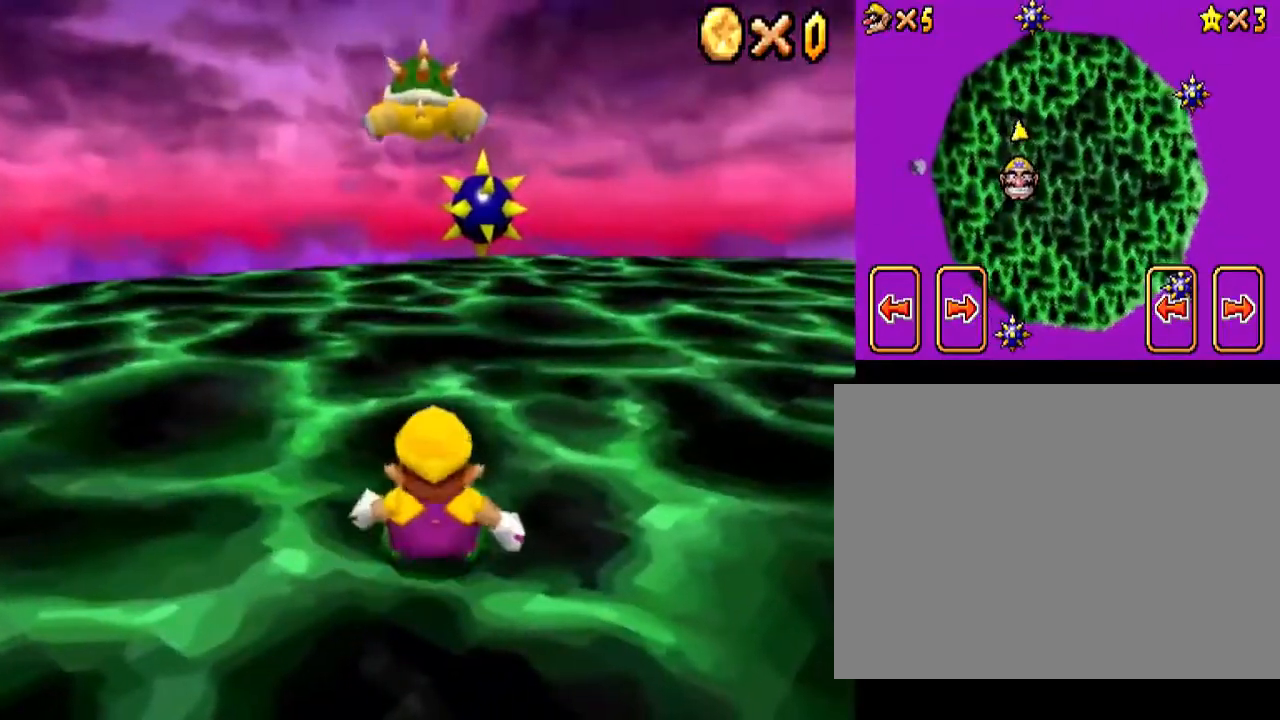
{"dt_ms": 500, "buttons": ["Y"], "events": []}
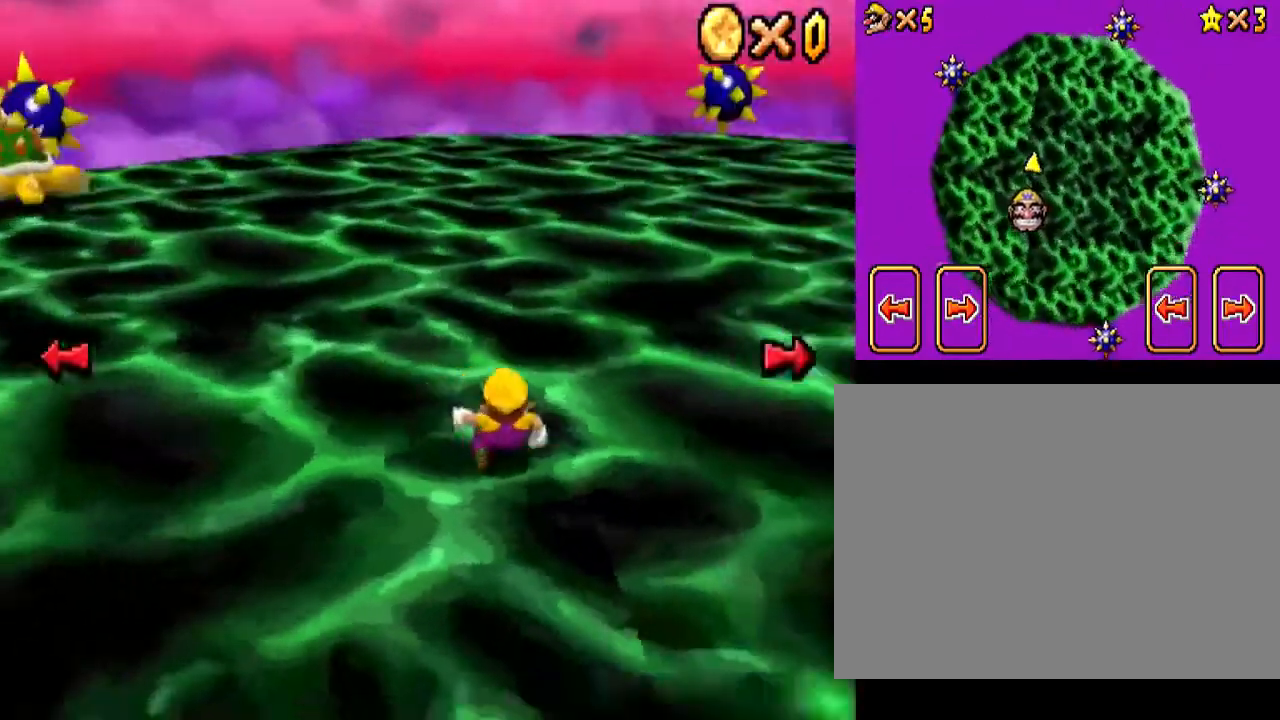
{"dt_ms": 500, "buttons": ["Y"], "events": []}